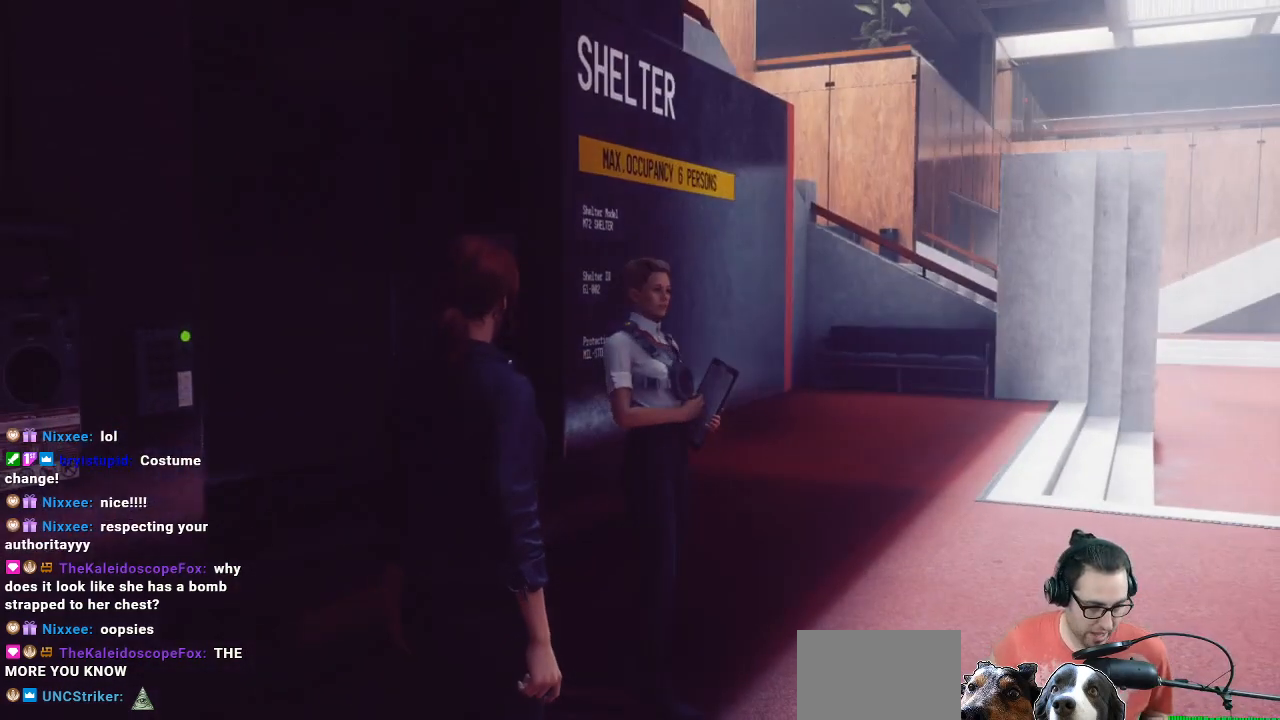
Gameplay with a controller (Xbox layout); each line is a JSON object with the inputs held at the frame after it. "events" lists button and stick changes between this image and that frame as [ms after this image, input, new state], when the widget could be followed in between.
{"buttons": [], "left_stick": "center", "right_stick": "left", "events": [[500, "right_stick", "left"]]}
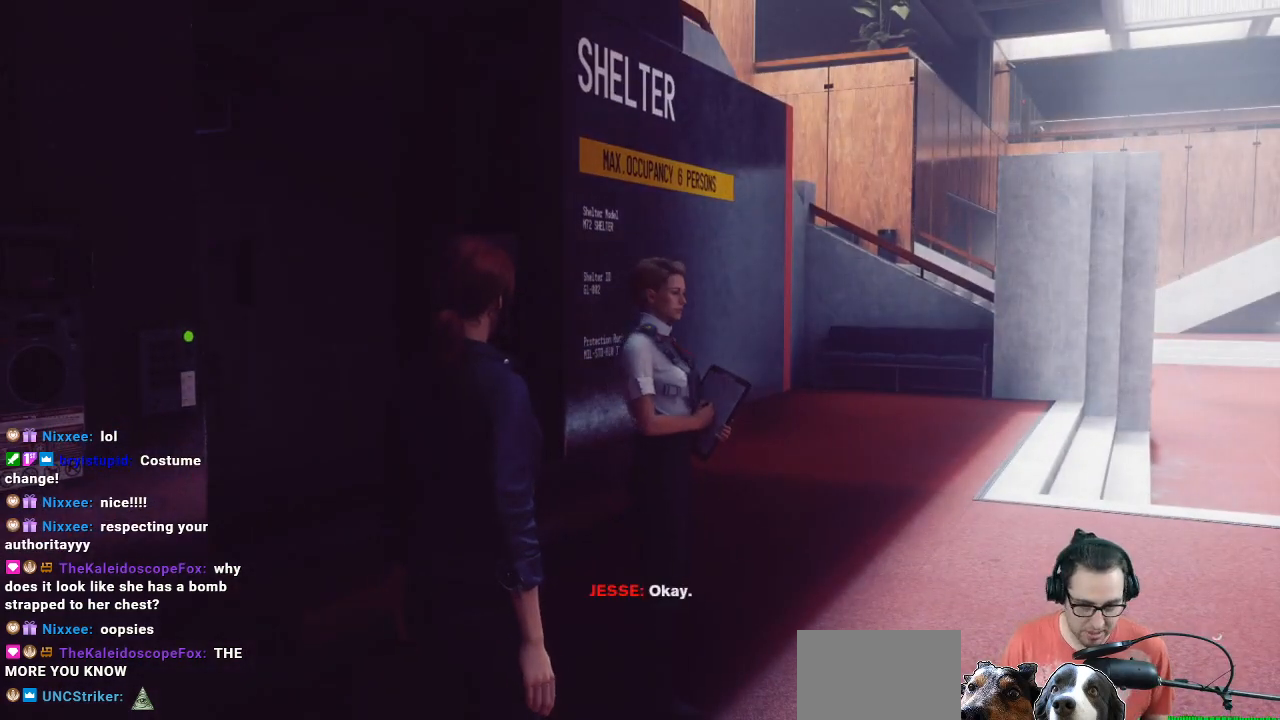
{"buttons": [], "left_stick": "center", "right_stick": "center", "events": [[233, "right_stick", "center"]]}
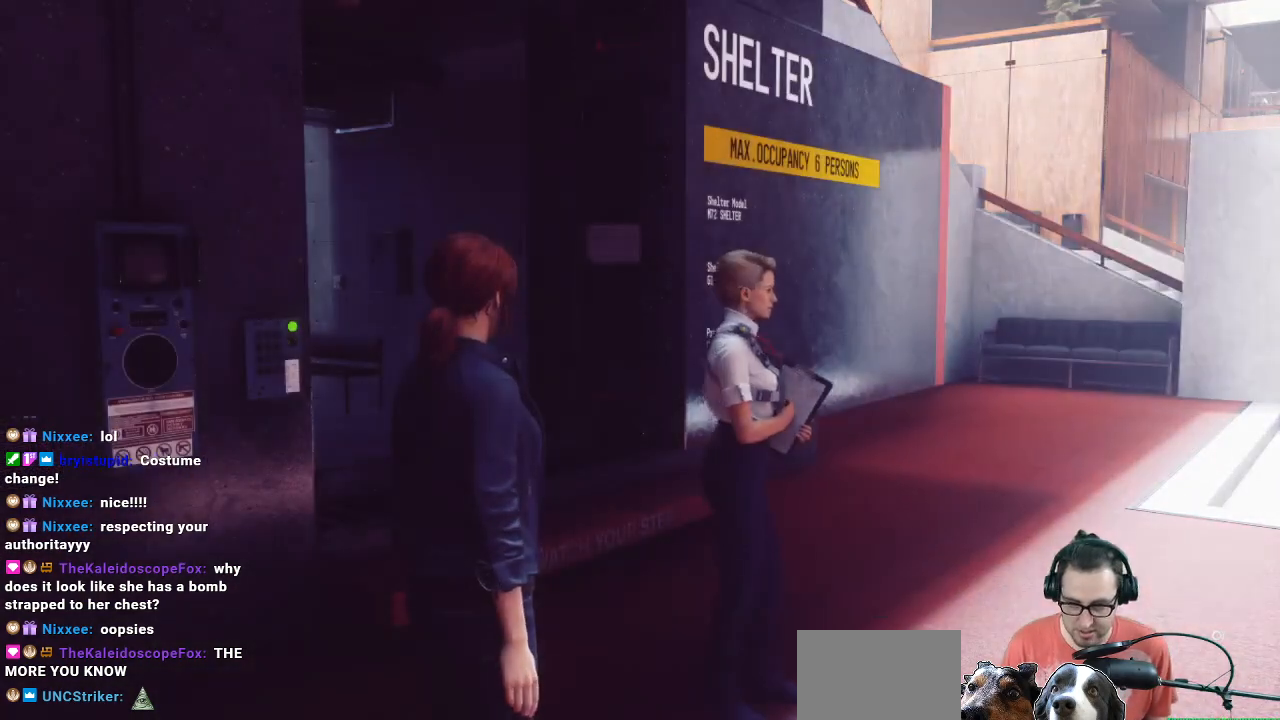
{"buttons": [], "left_stick": "center", "right_stick": "center", "events": [[133, "right_stick", "left"], [433, "right_stick", "center"]]}
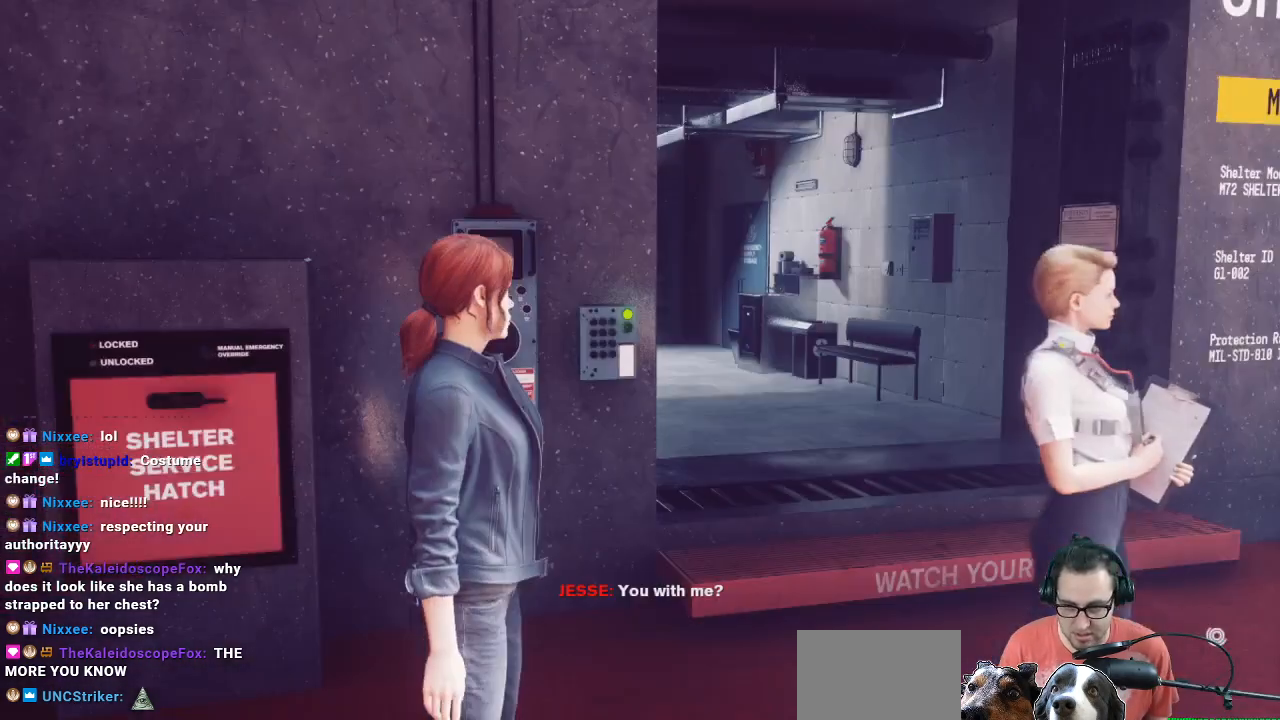
{"buttons": [], "left_stick": "center", "right_stick": "left", "events": [[433, "right_stick", "left"]]}
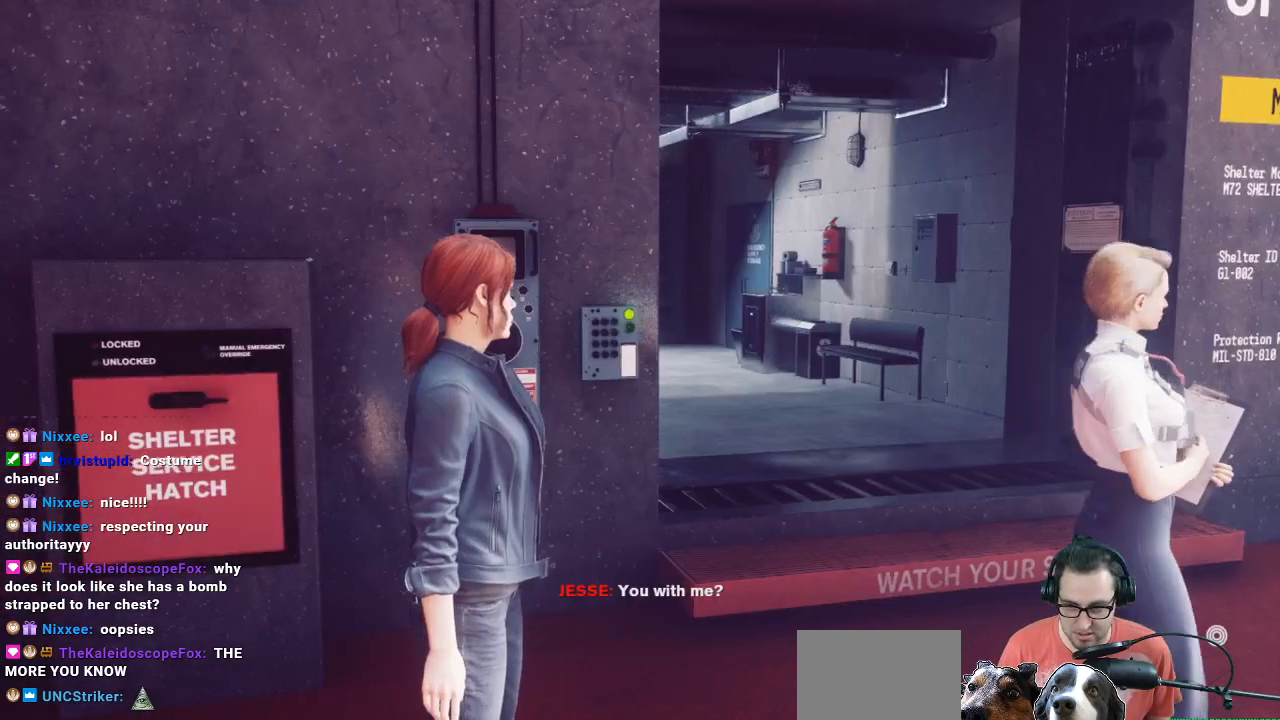
{"buttons": [], "left_stick": "center", "right_stick": "center", "events": [[333, "right_stick", "center"]]}
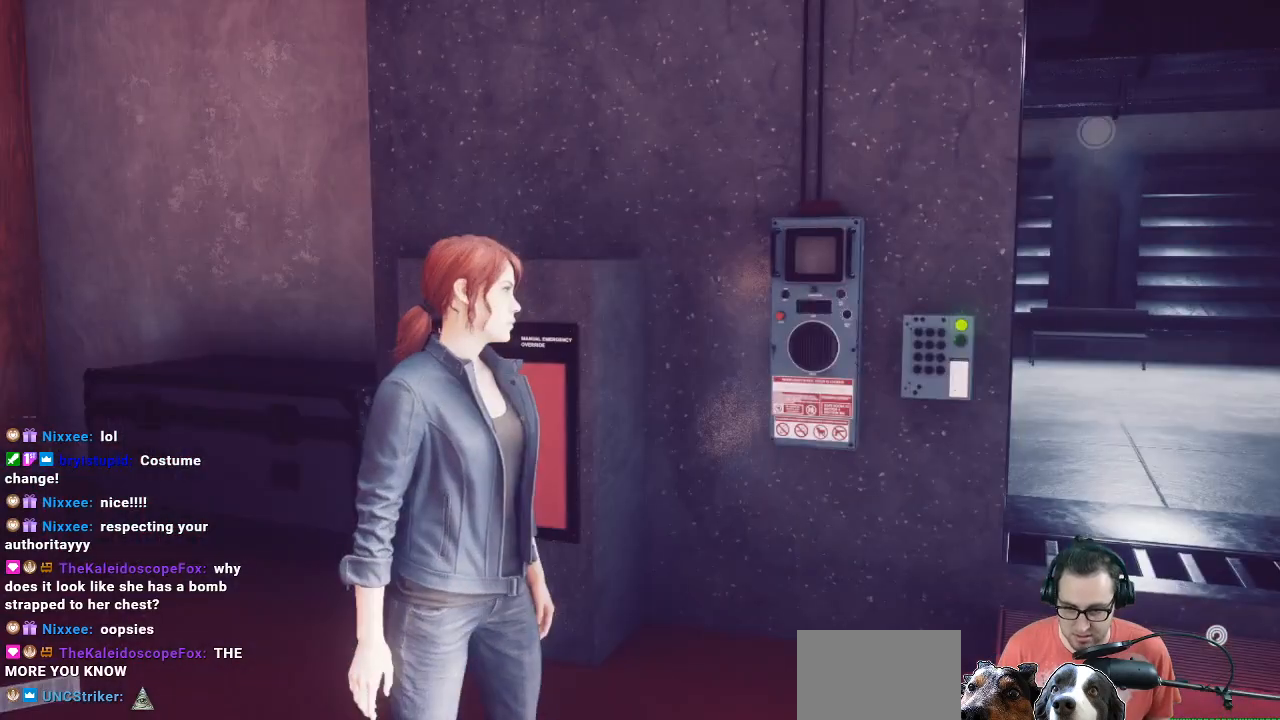
{"buttons": [], "left_stick": "center", "right_stick": "center", "events": [[100, "left_stick", "up"], [333, "right_stick", "down-left"], [500, "left_stick", "center"], [500, "right_stick", "center"]]}
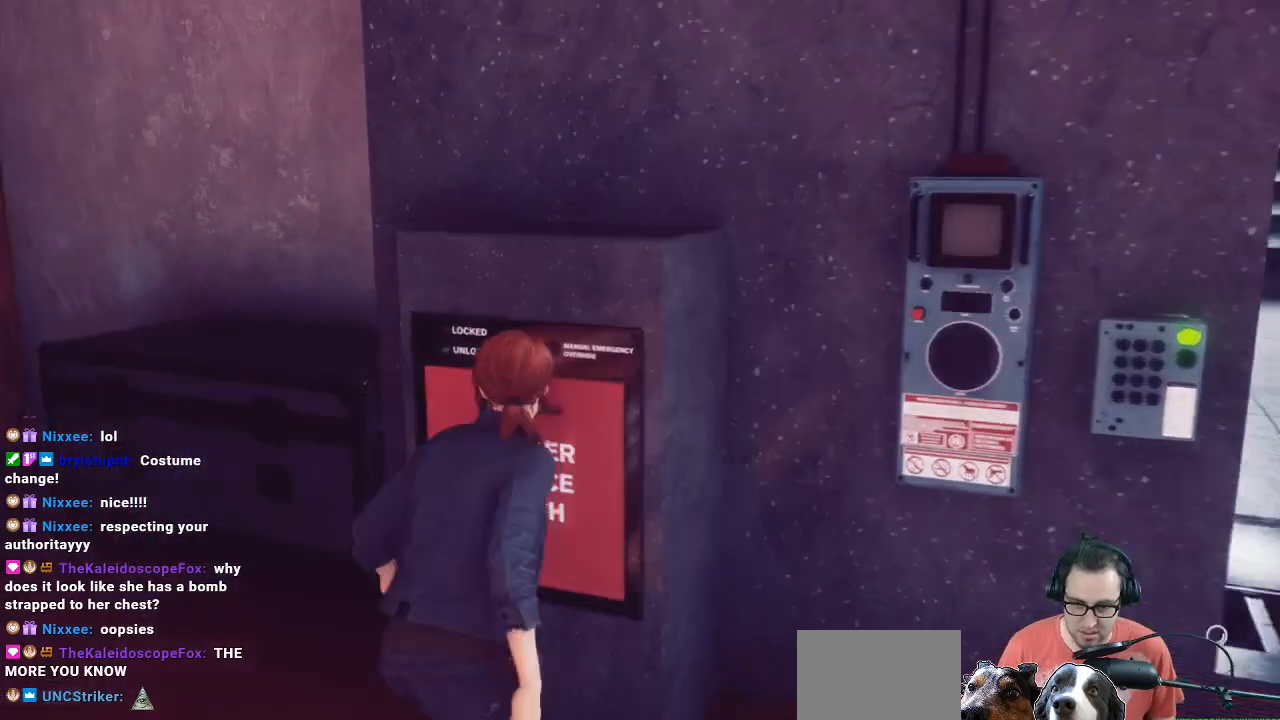
{"buttons": [], "left_stick": "up-right", "right_stick": "center", "events": [[33, "left_stick", "down"], [167, "left_stick", "down-right"], [167, "right_stick", "up-right"], [333, "left_stick", "up-right"], [400, "right_stick", "center"]]}
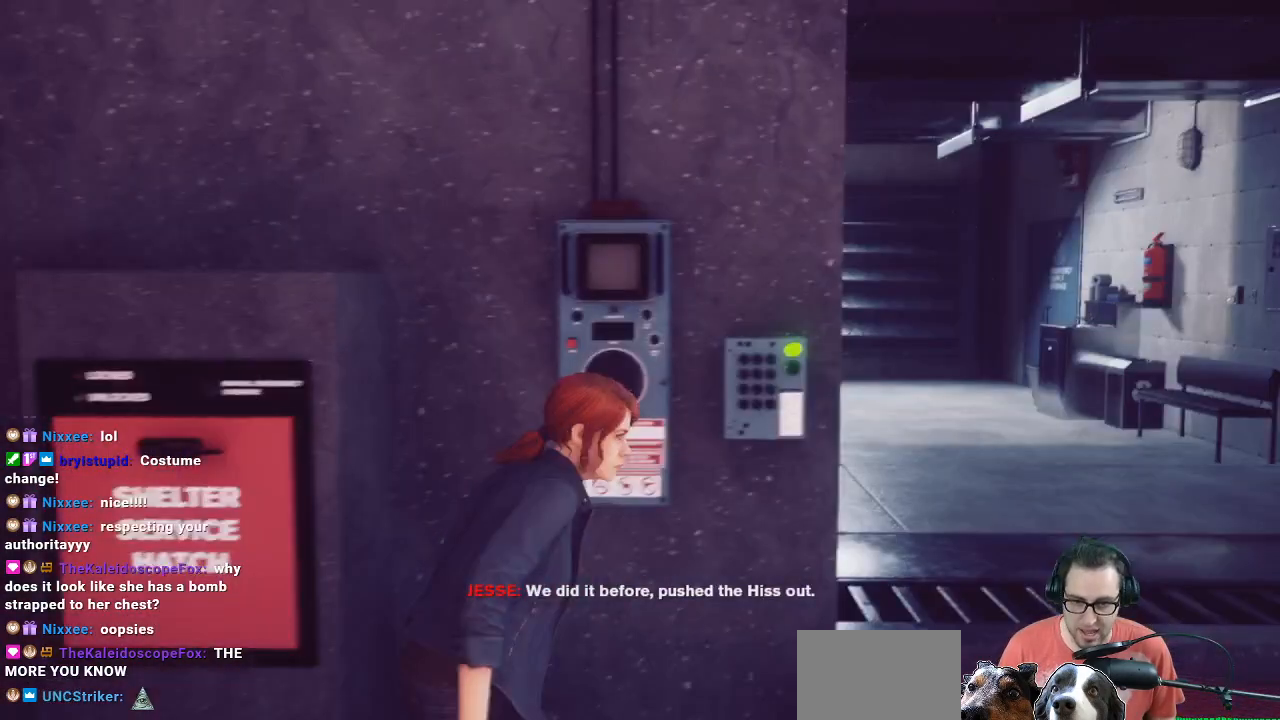
{"buttons": [], "left_stick": "center", "right_stick": "center", "events": [[33, "left_stick", "up"], [167, "left_stick", "center"]]}
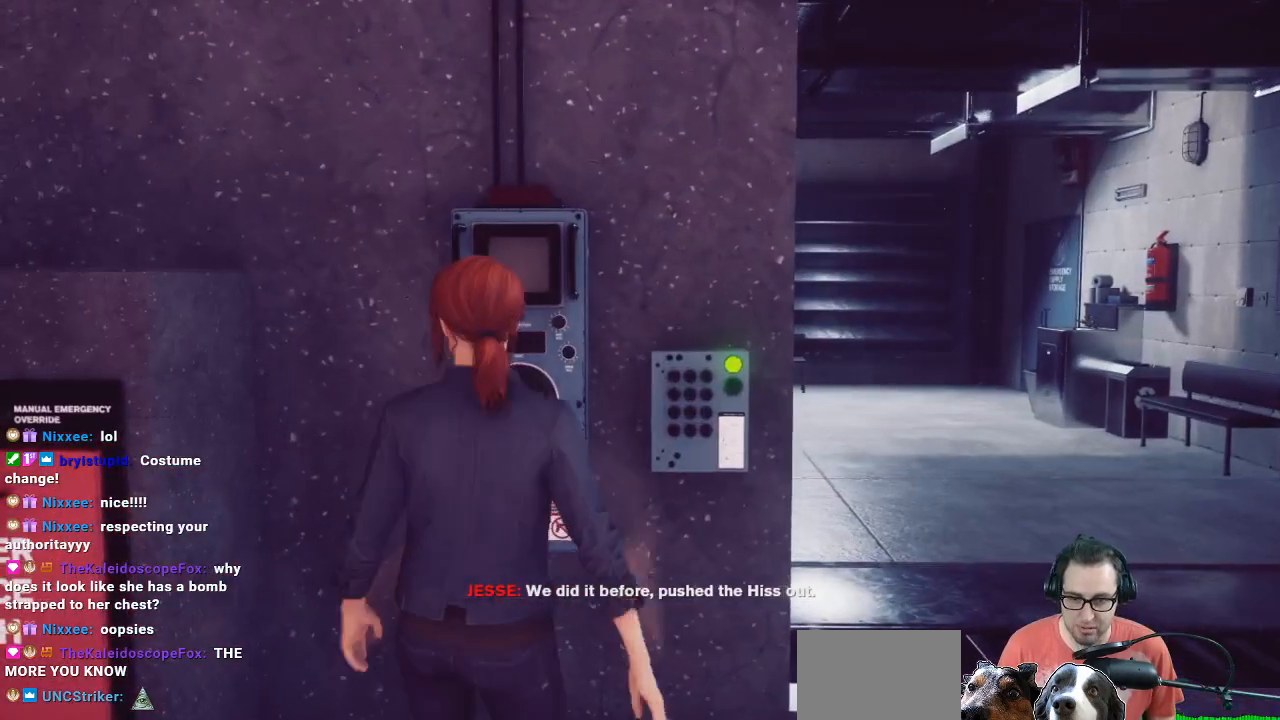
{"buttons": [], "left_stick": "right", "right_stick": "center", "events": [[100, "left_stick", "down"], [233, "left_stick", "down-right"], [400, "left_stick", "right"]]}
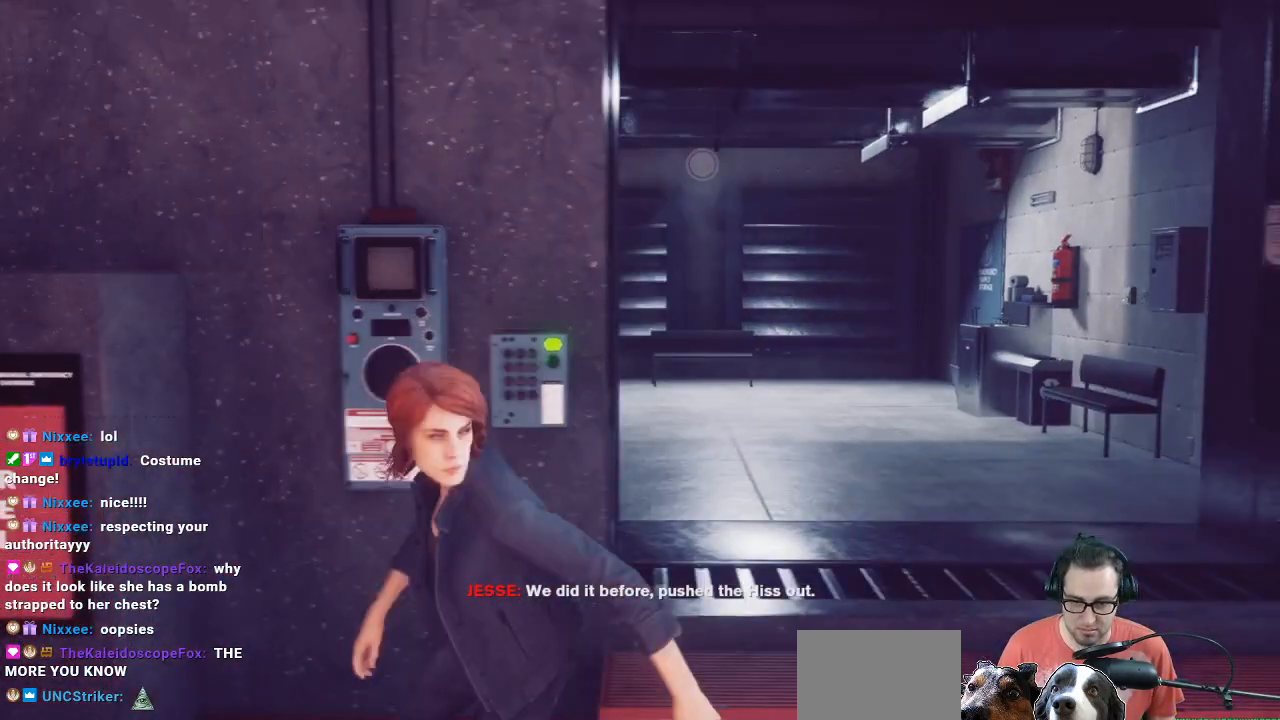
{"buttons": [], "left_stick": "up", "right_stick": "center", "events": [[133, "left_stick", "up"], [300, "left_stick", "center"], [433, "left_stick", "up"]]}
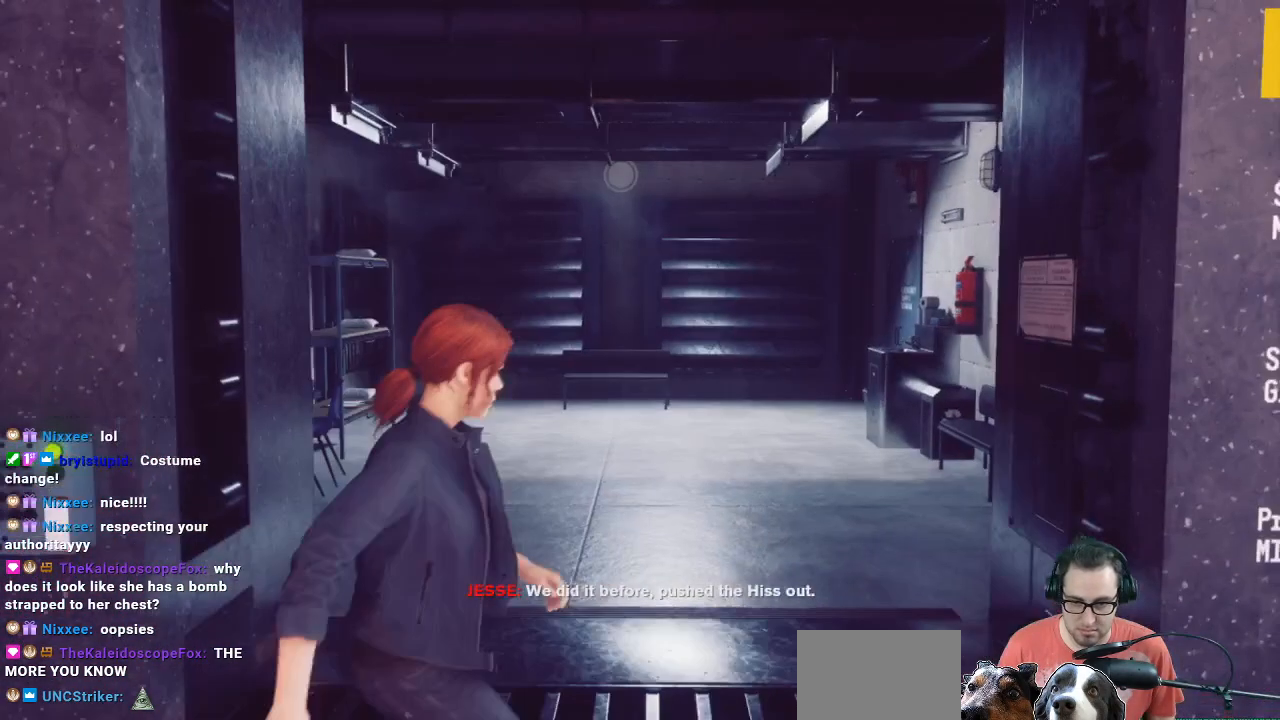
{"buttons": [], "left_stick": "up", "right_stick": "down-left", "events": [[167, "right_stick", "down-left"]]}
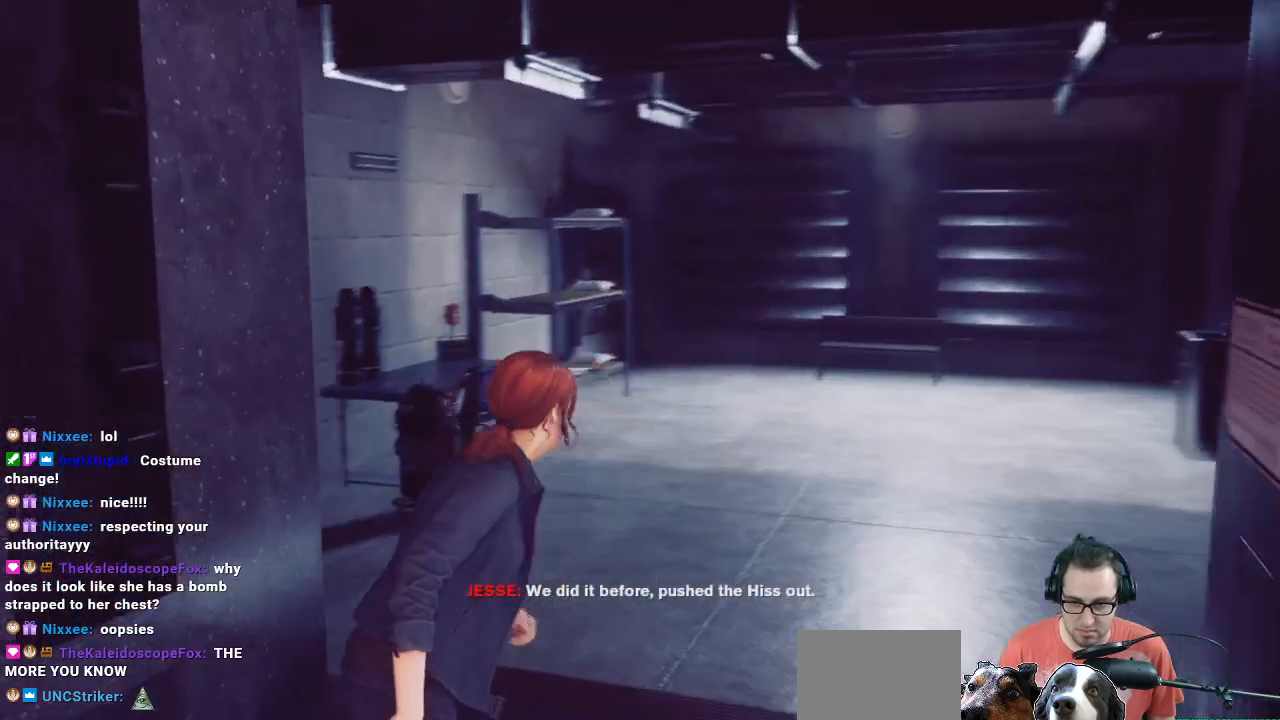
{"buttons": [], "left_stick": "up-right", "right_stick": "right", "events": [[200, "right_stick", "center"], [300, "left_stick", "up-right"], [400, "right_stick", "right"]]}
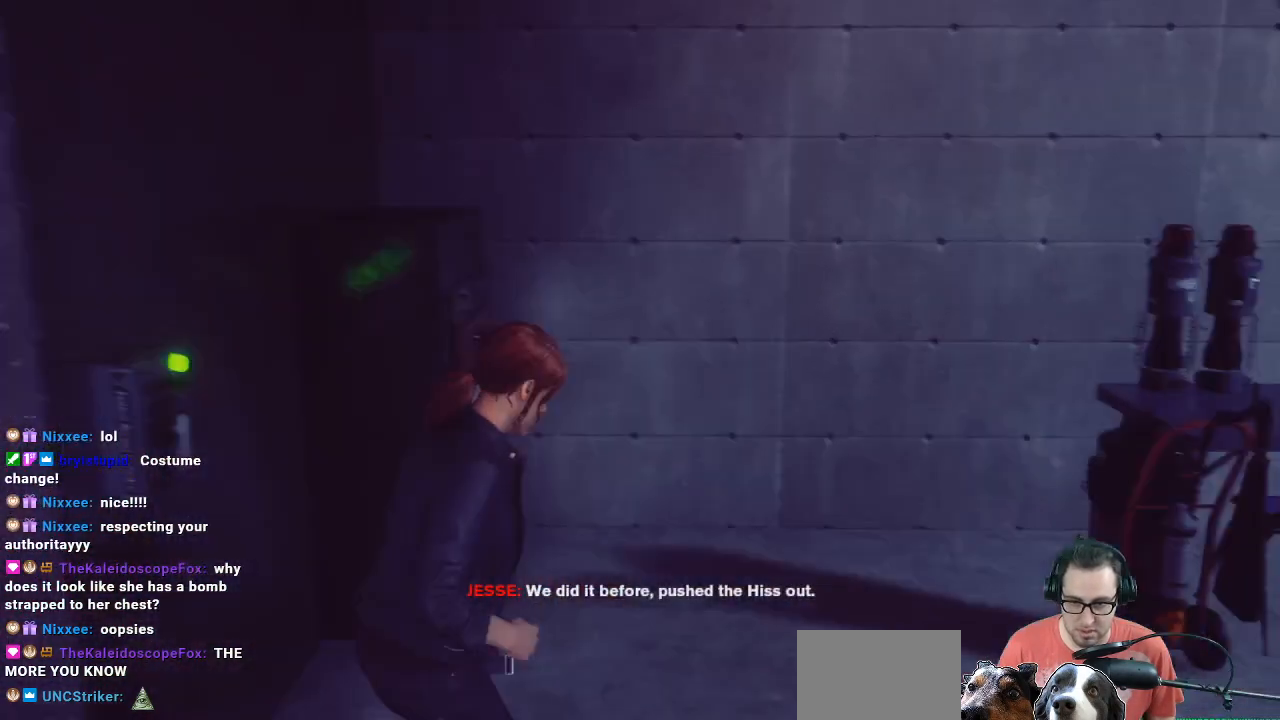
{"buttons": [], "left_stick": "down-left", "right_stick": "left", "events": [[133, "right_stick", "center"], [367, "left_stick", "center"], [433, "right_stick", "left"], [500, "left_stick", "down-left"]]}
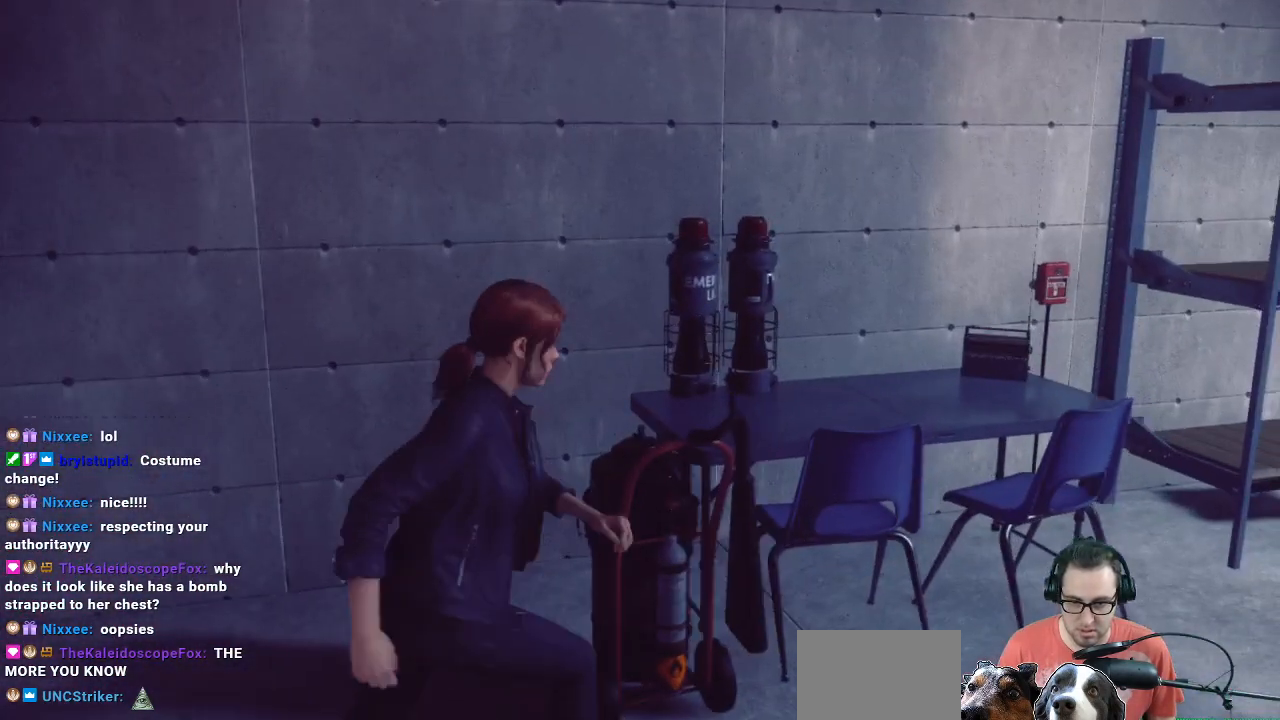
{"buttons": [], "left_stick": "up-right", "right_stick": "center", "events": [[267, "left_stick", "up-left"], [433, "left_stick", "up-right"], [433, "right_stick", "center"]]}
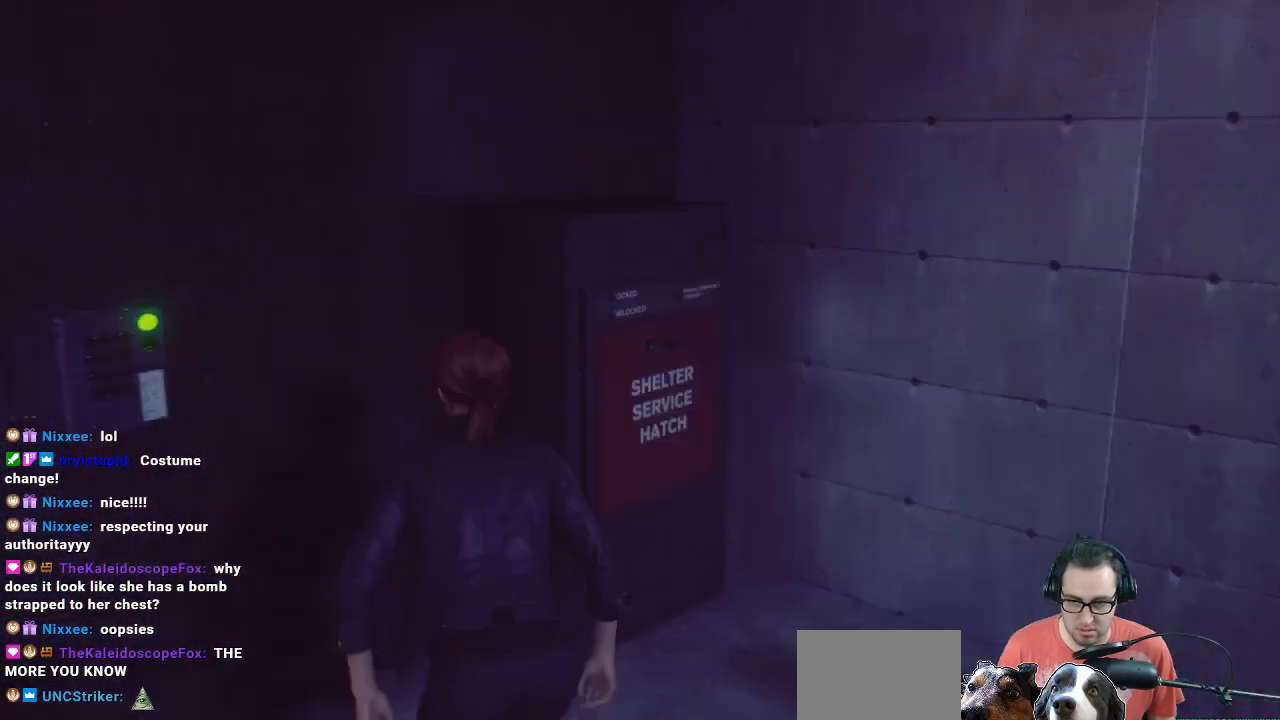
{"buttons": [], "left_stick": "left", "right_stick": "left", "events": [[100, "left_stick", "up-left"], [167, "left_stick", "left"], [167, "right_stick", "left"]]}
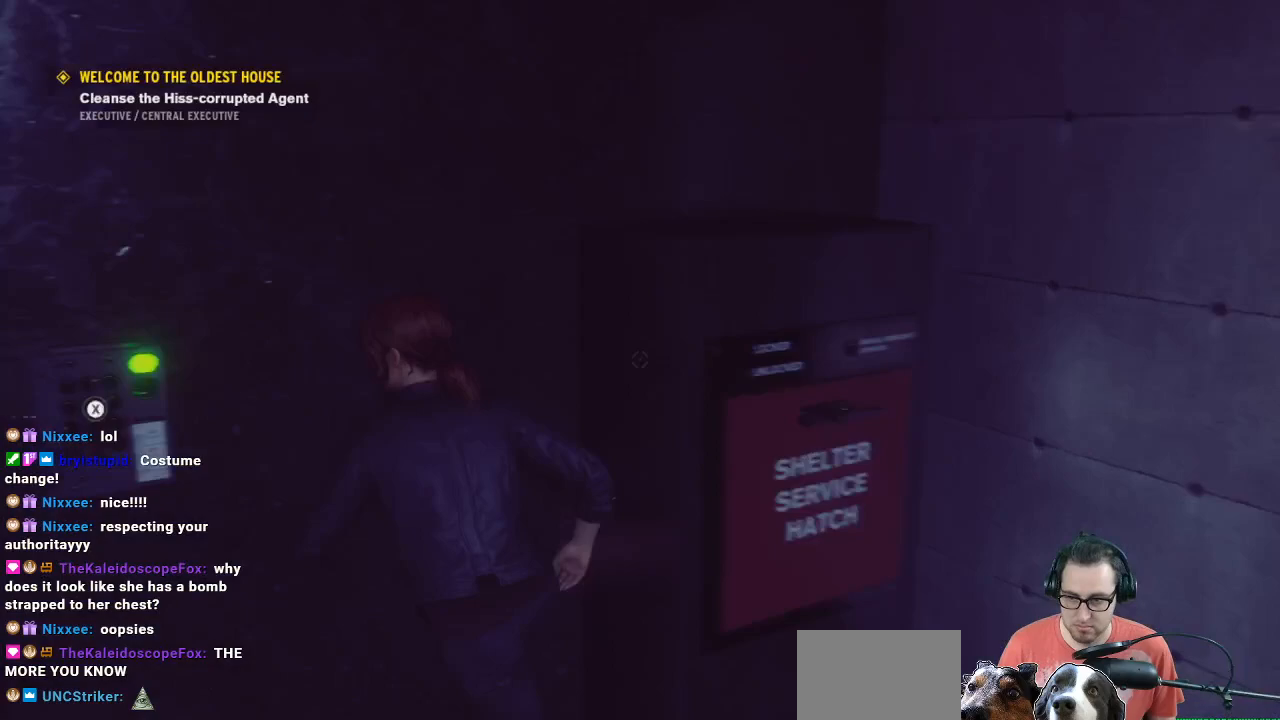
{"buttons": [], "left_stick": "left", "right_stick": "left", "events": [[233, "left_stick", "down-left"], [433, "left_stick", "left"]]}
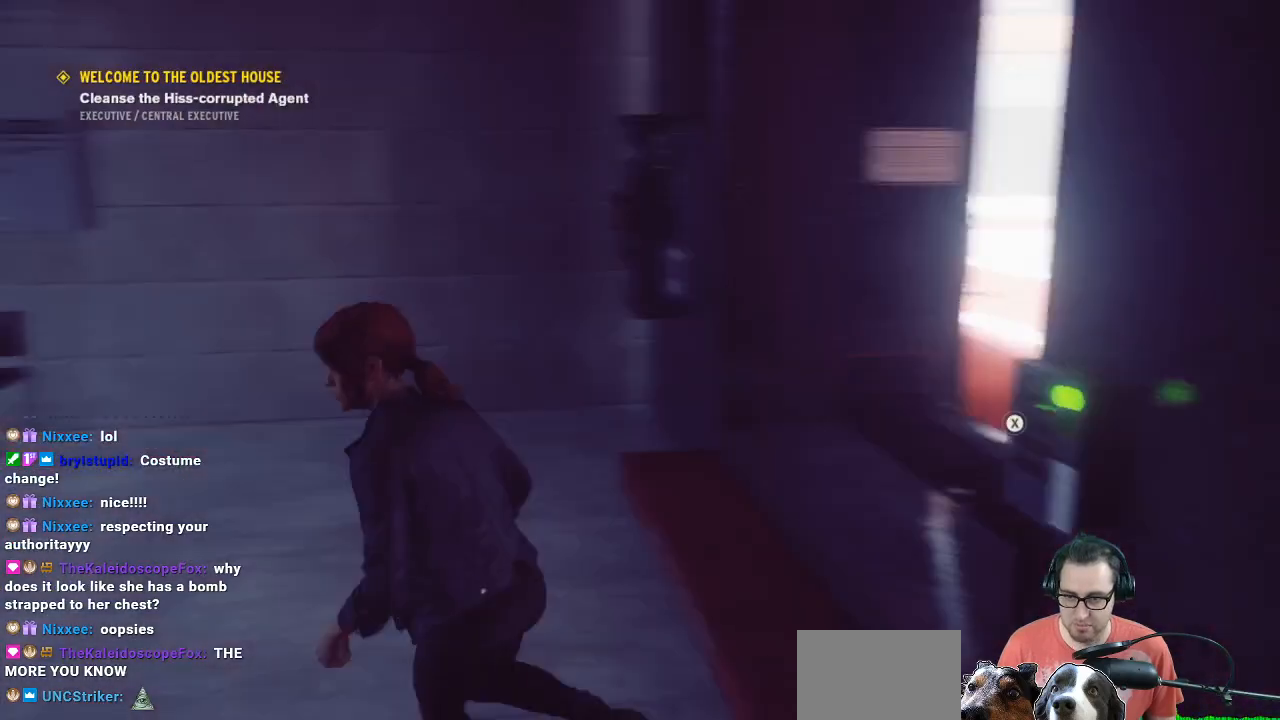
{"buttons": [], "left_stick": "up-left", "right_stick": "left", "events": [[67, "left_stick", "up-left"], [100, "right_stick", "center"], [300, "right_stick", "left"]]}
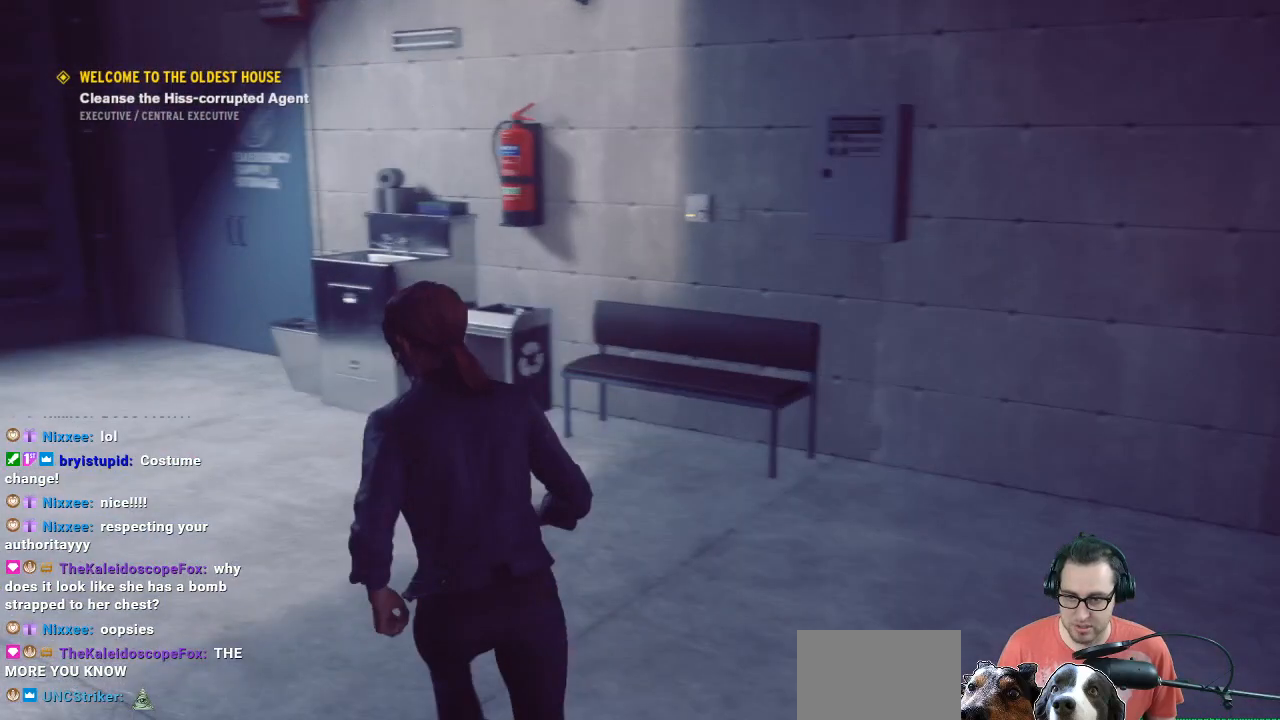
{"buttons": [], "left_stick": "center", "right_stick": "center", "events": [[33, "left_stick", "up"], [200, "right_stick", "center"], [300, "right_stick", "left"], [433, "left_stick", "center"], [433, "right_stick", "center"]]}
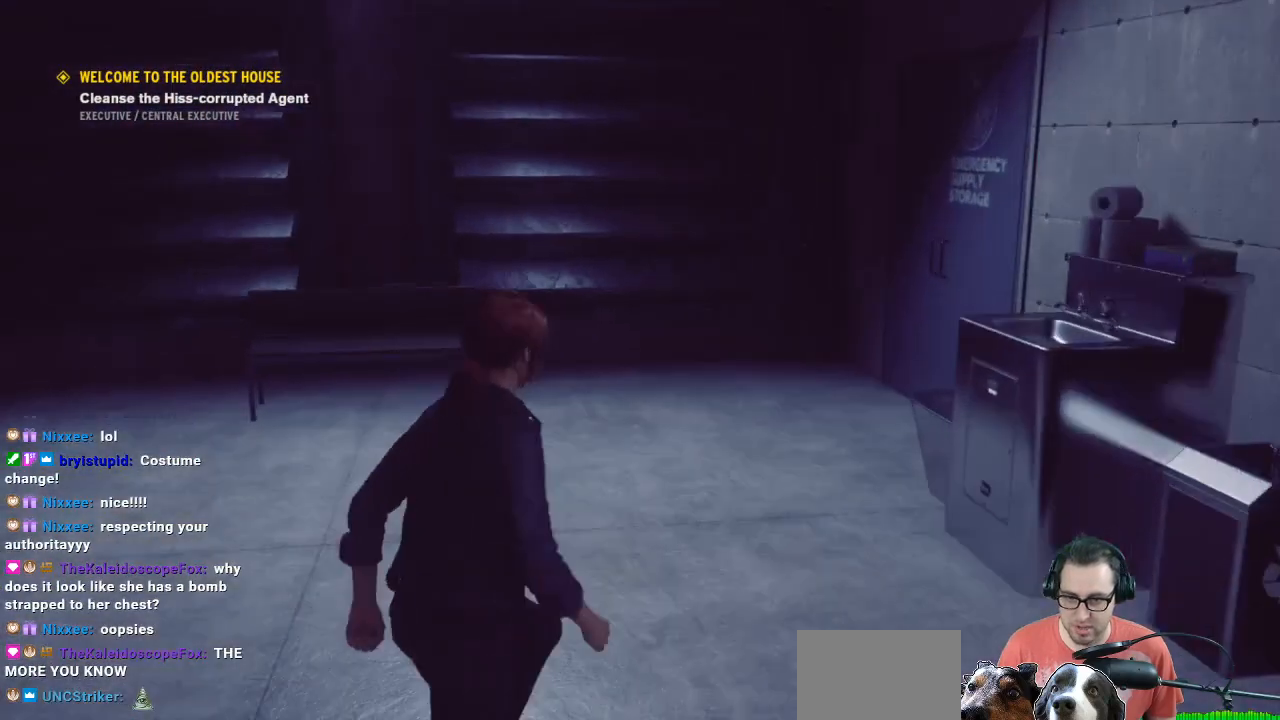
{"buttons": [], "left_stick": "up", "right_stick": "right", "events": [[133, "left_stick", "up"], [433, "right_stick", "right"]]}
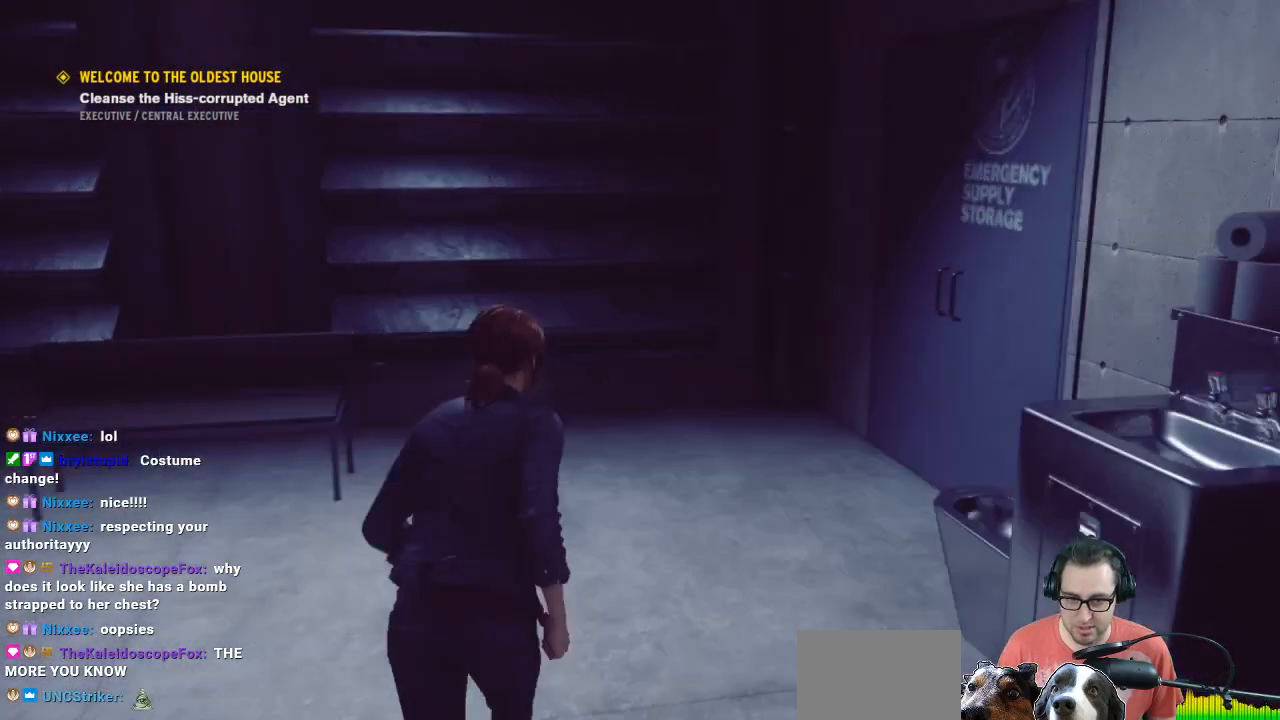
{"buttons": [], "left_stick": "up", "right_stick": "center", "events": [[367, "right_stick", "center"]]}
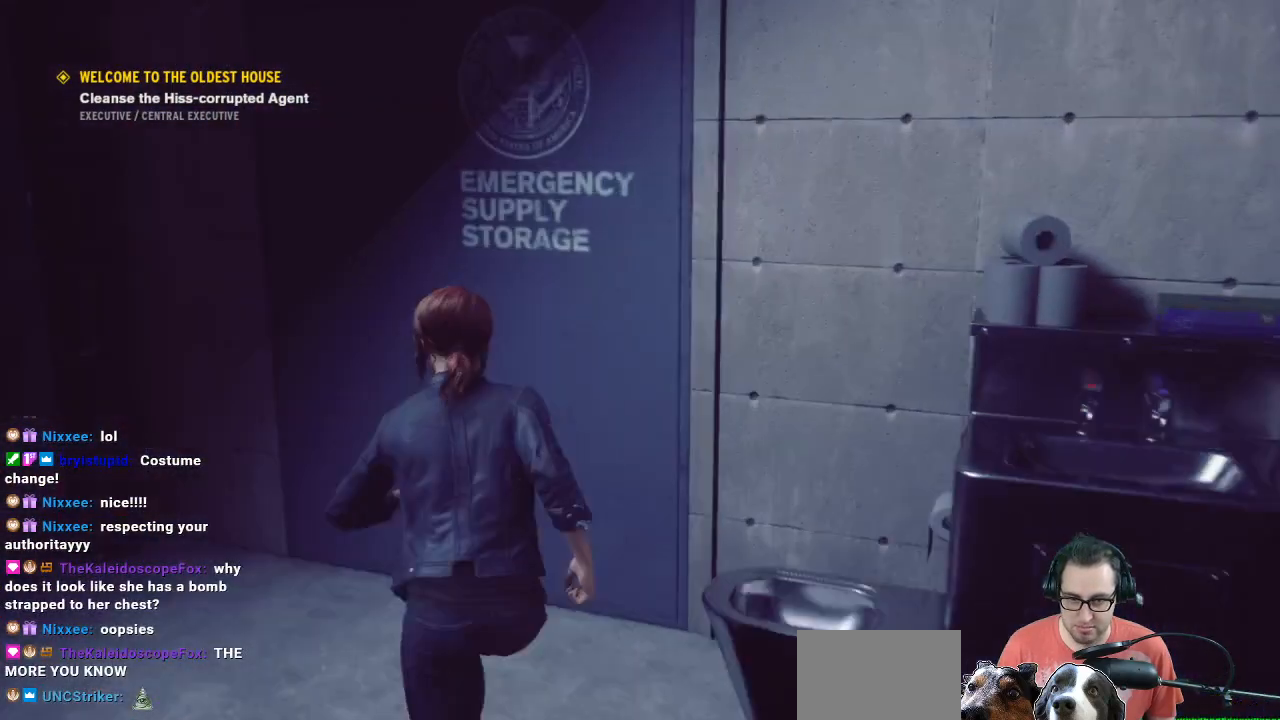
{"buttons": [], "left_stick": "down", "right_stick": "right", "events": [[333, "left_stick", "up-right"], [433, "left_stick", "down"], [433, "right_stick", "right"]]}
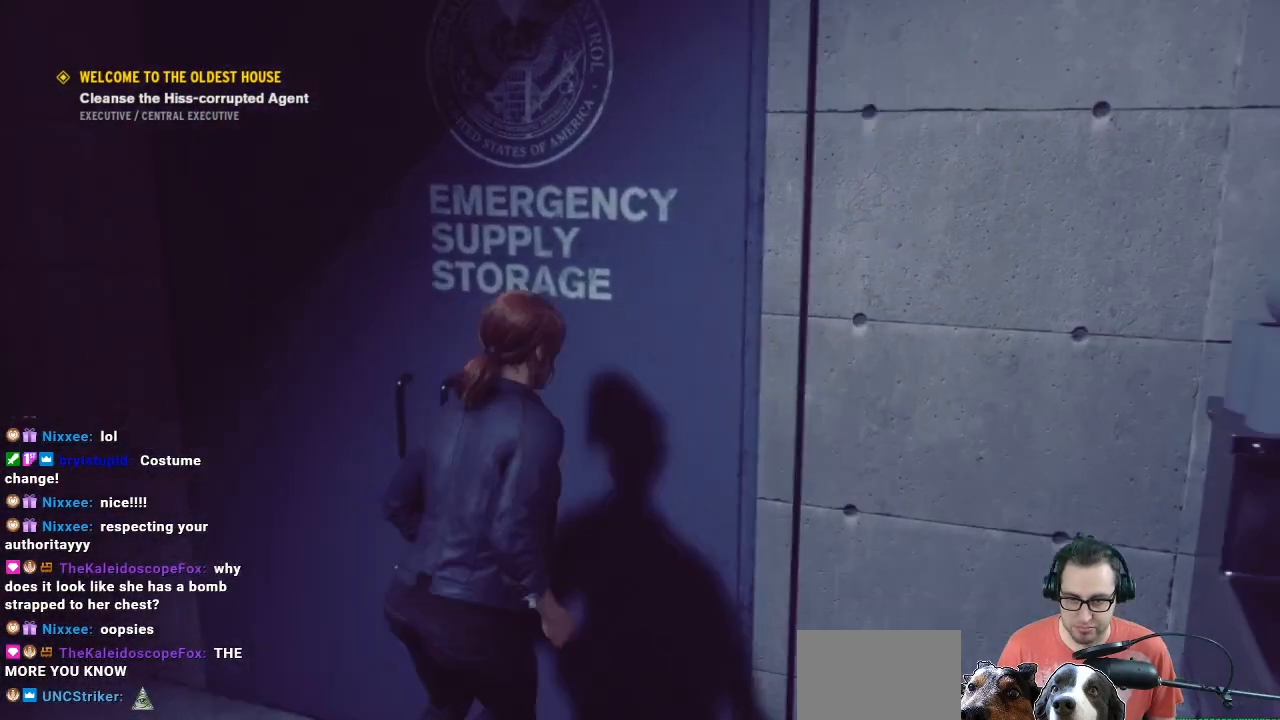
{"buttons": [], "left_stick": "right", "right_stick": "right", "events": [[267, "left_stick", "right"], [367, "right_stick", "center"], [500, "right_stick", "right"]]}
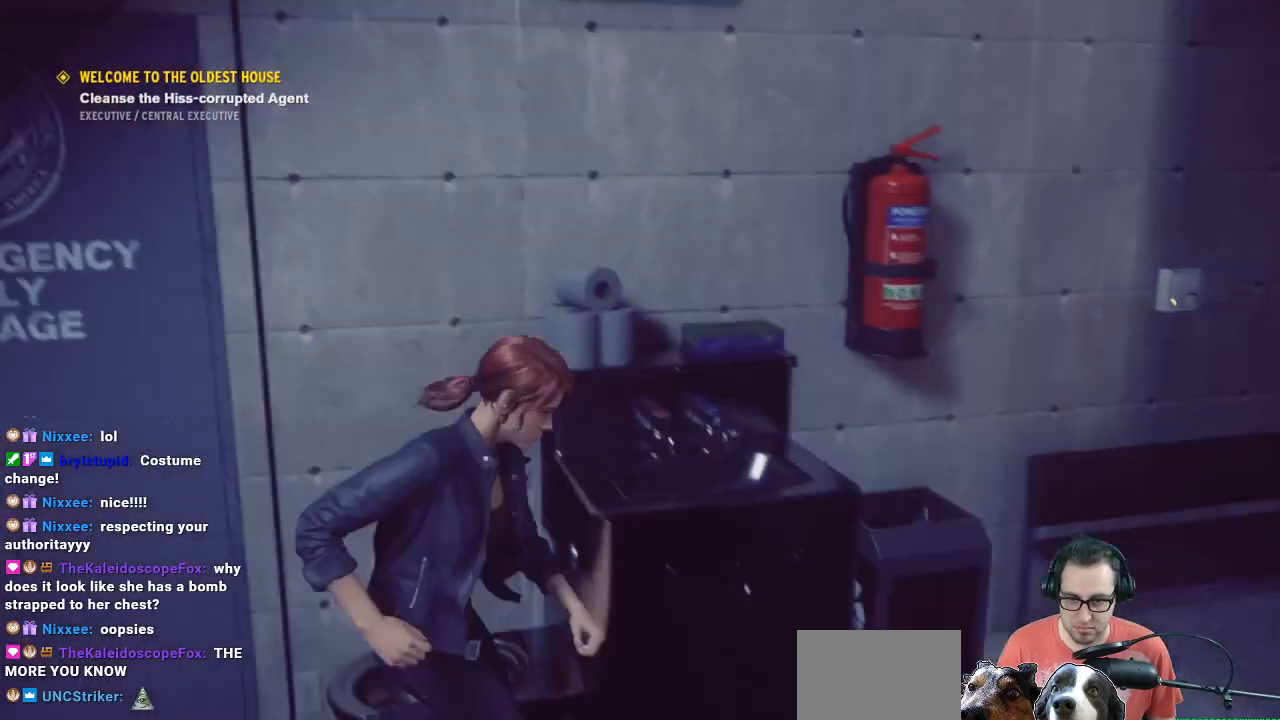
{"buttons": [], "left_stick": "right", "right_stick": "right", "events": [[133, "left_stick", "down-right"], [333, "left_stick", "right"]]}
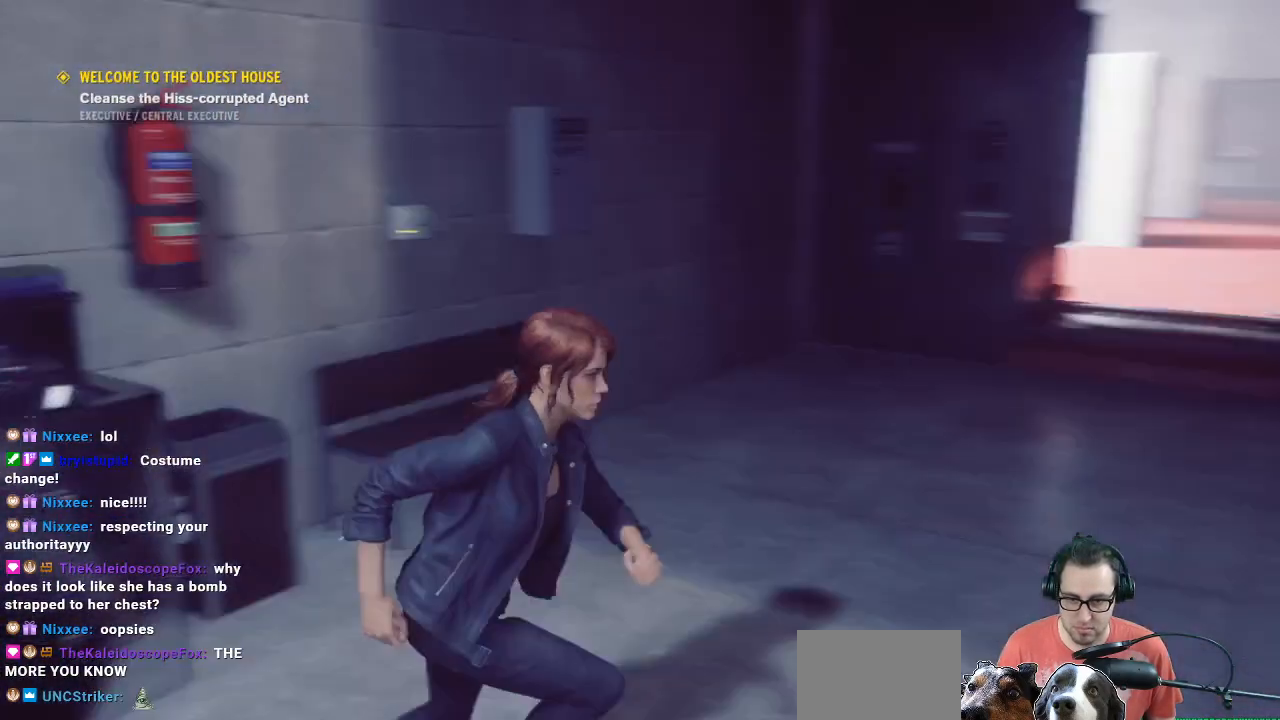
{"buttons": [], "left_stick": "up", "right_stick": "center", "events": [[33, "left_stick", "up-right"], [167, "right_stick", "center"], [200, "left_stick", "up"]]}
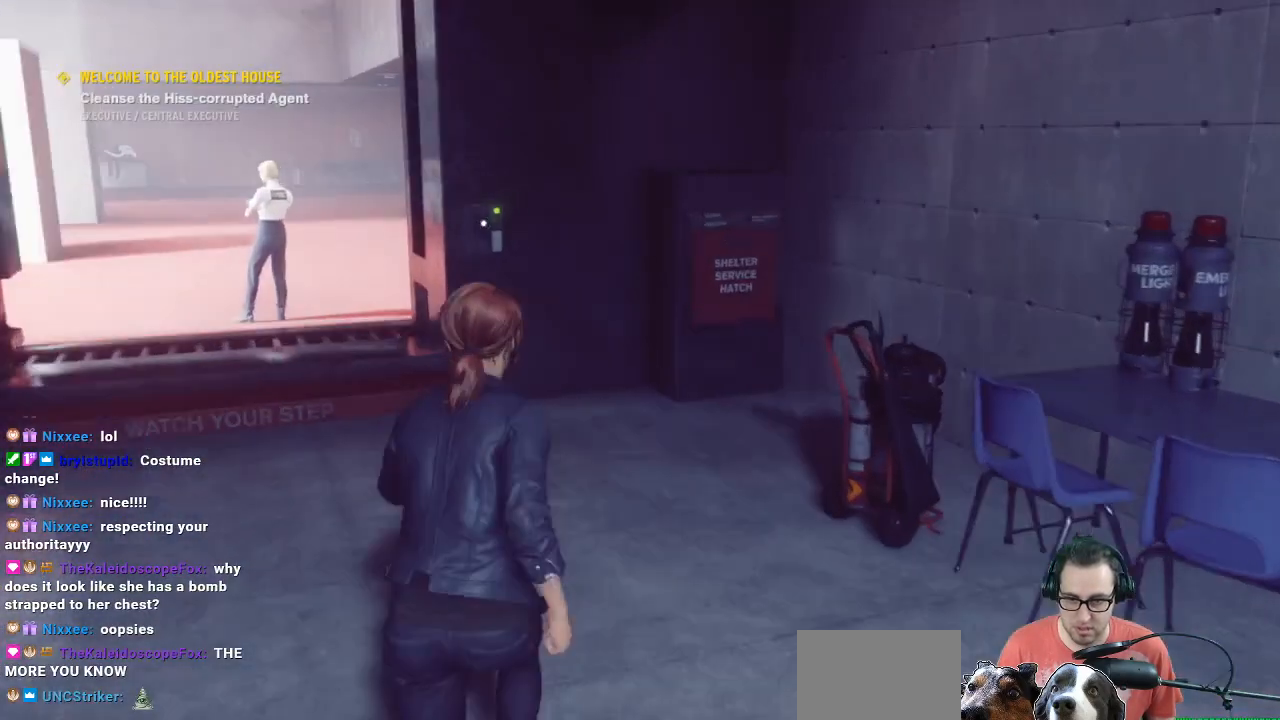
{"buttons": [], "left_stick": "right", "right_stick": "right", "events": [[167, "left_stick", "up-right"], [167, "right_stick", "right"], [300, "left_stick", "right"]]}
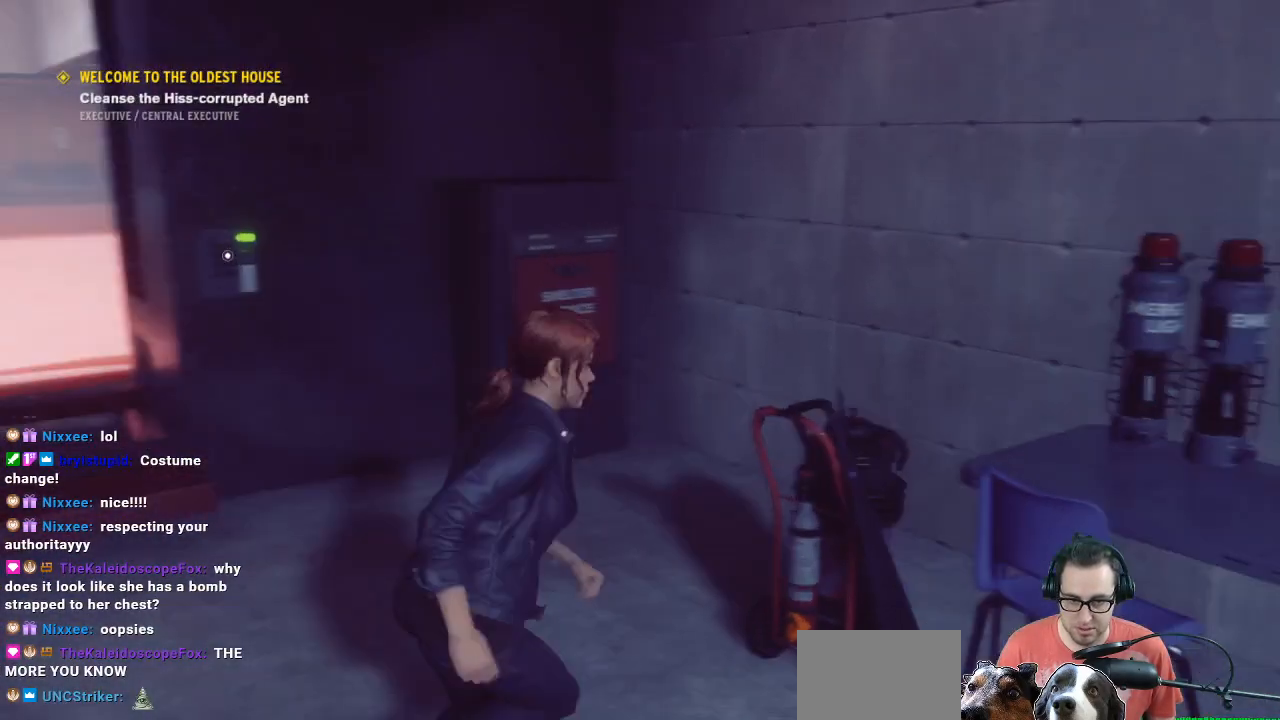
{"buttons": [], "left_stick": "left", "right_stick": "left", "events": [[33, "left_stick", "center"], [33, "right_stick", "center"], [500, "left_stick", "left"], [500, "right_stick", "left"]]}
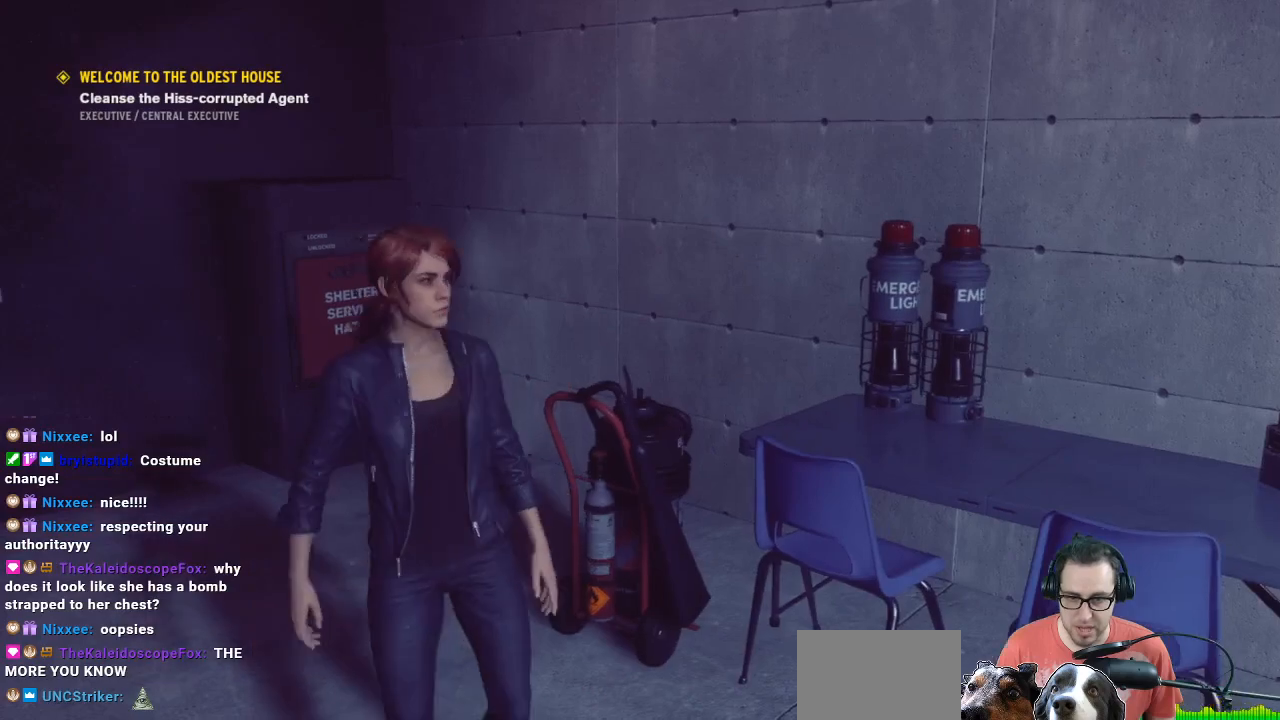
{"buttons": [], "left_stick": "up", "right_stick": "center", "events": [[100, "left_stick", "up-left"], [300, "left_stick", "up"], [367, "right_stick", "center"]]}
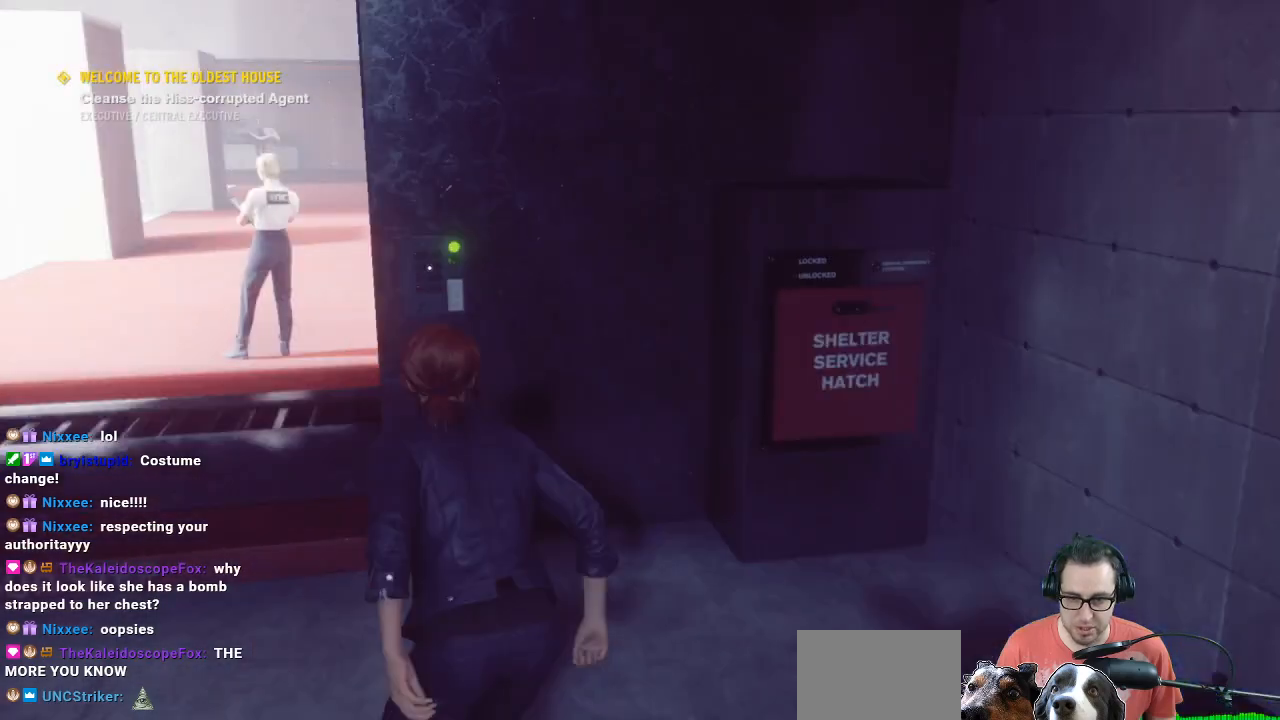
{"buttons": [], "left_stick": "center", "right_stick": "center", "events": [[200, "left_stick", "up-left"], [333, "left_stick", "center"]]}
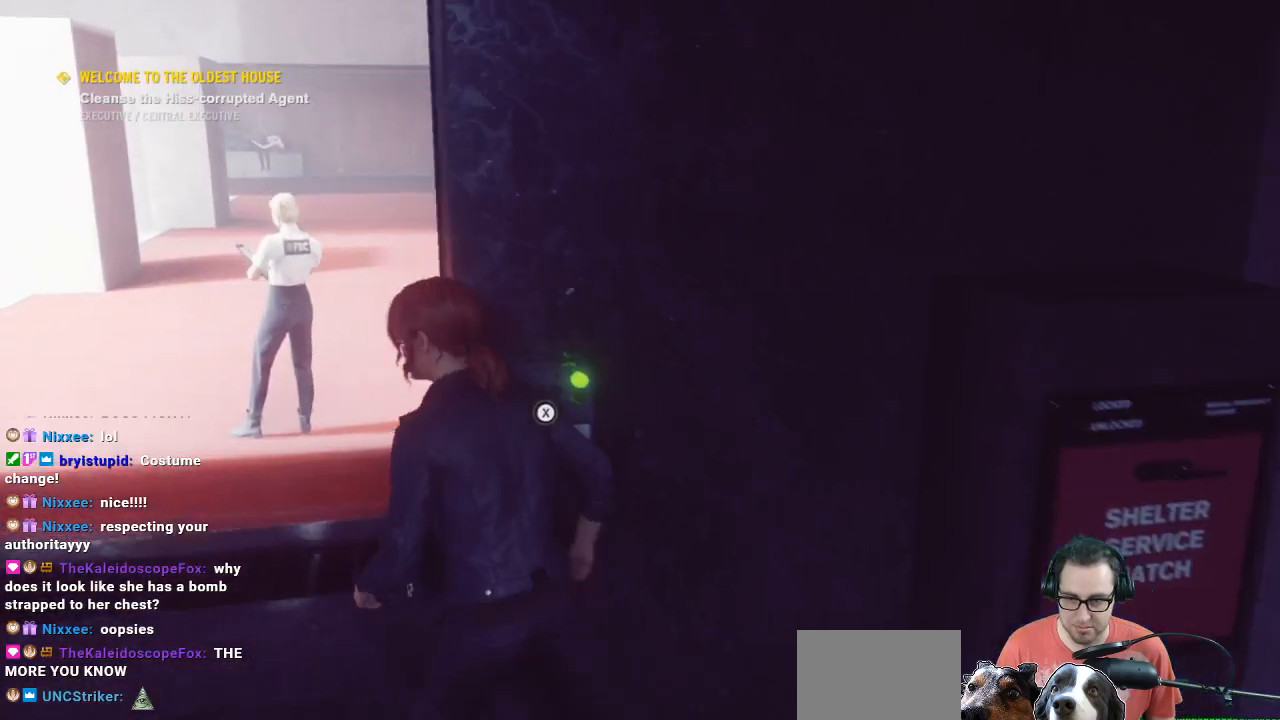
{"buttons": [], "left_stick": "center", "right_stick": "center", "events": []}